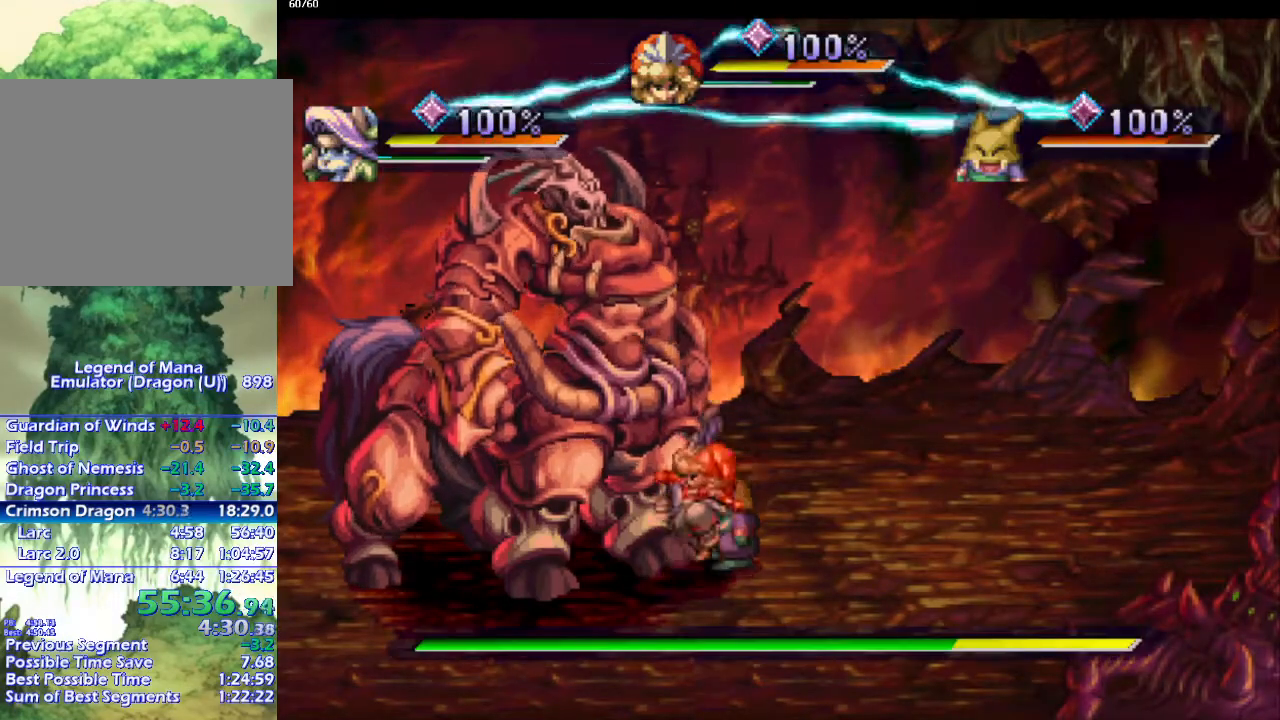
Gameplay with a controller (PlayStation layout); each line is a JSON object with the inputs held at the frame after it. "events" lists button and stick changes between this image and that frame as [ms after this image, input, new state], when the widget could be followed in between. Not read: CROSS L3 R3.
{"buttons": ["SQUARE"], "left_stick": "center", "right_stick": "center", "events": [[483, "SQUARE", "down"]]}
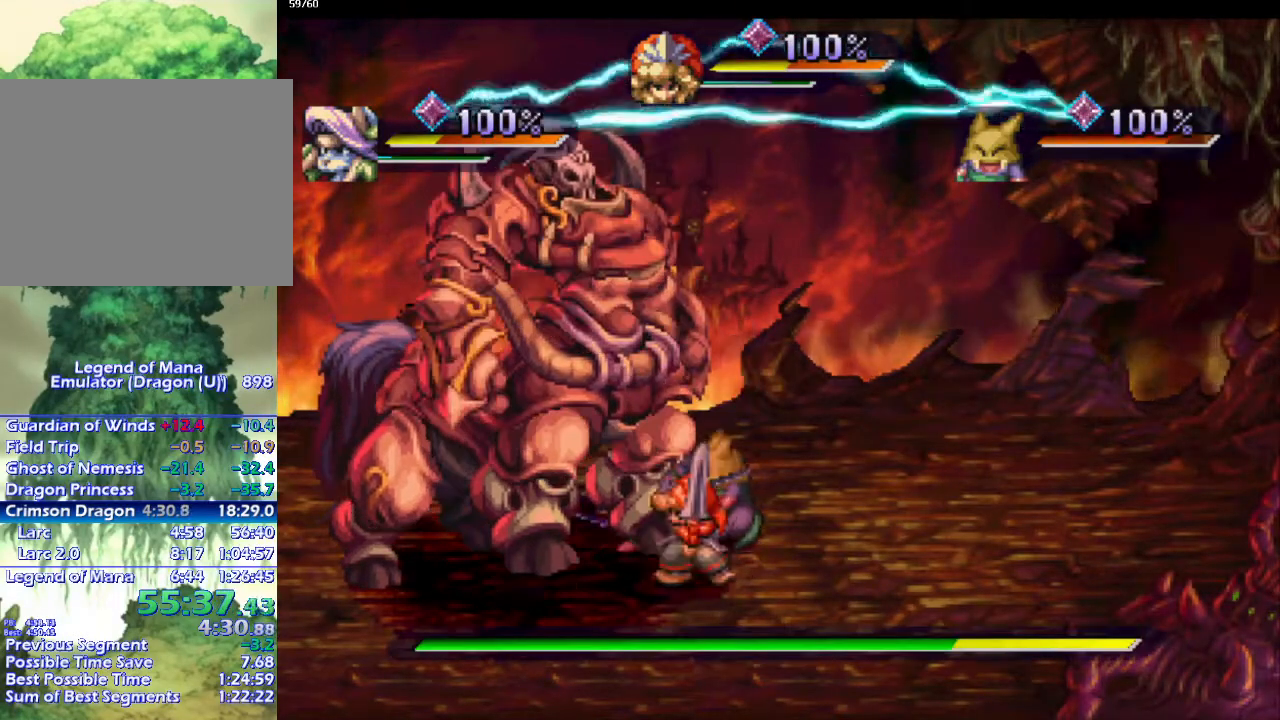
{"buttons": [], "left_stick": "center", "right_stick": "center", "events": [[133, "SQUARE", "up"]]}
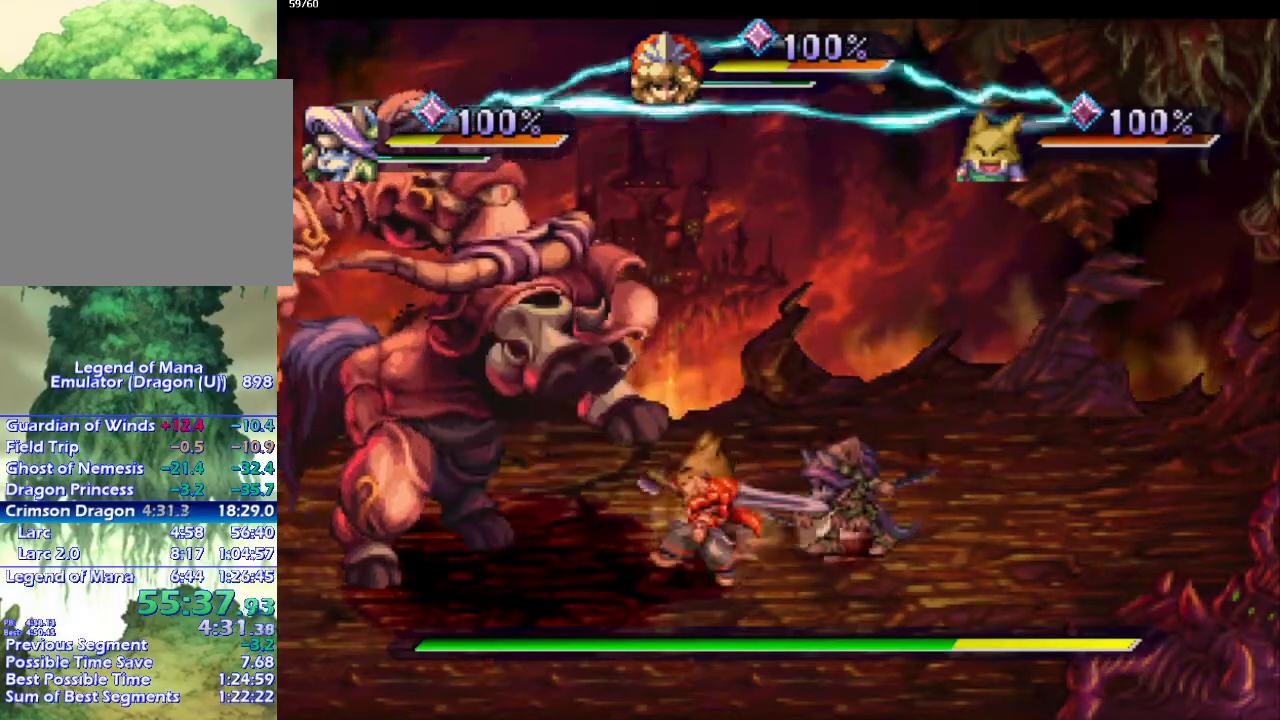
{"buttons": [], "left_stick": "center", "right_stick": "center", "events": [[133, "CIRCLE", "down"], [250, "CIRCLE", "up"], [317, "CIRCLE", "down"], [450, "CIRCLE", "up"]]}
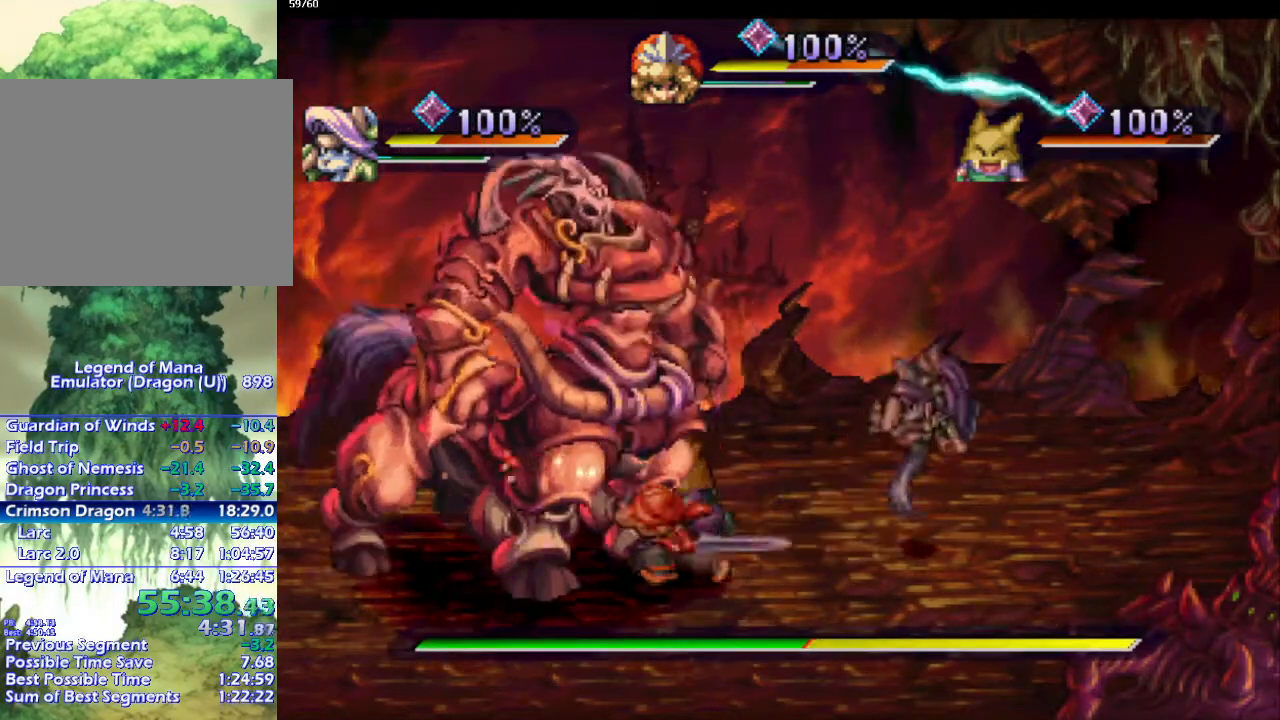
{"buttons": ["SQUARE"], "left_stick": "center", "right_stick": "center", "events": [[383, "DPAD_LEFT", "down"], [483, "SQUARE", "down"], [500, "DPAD_LEFT", "up"]]}
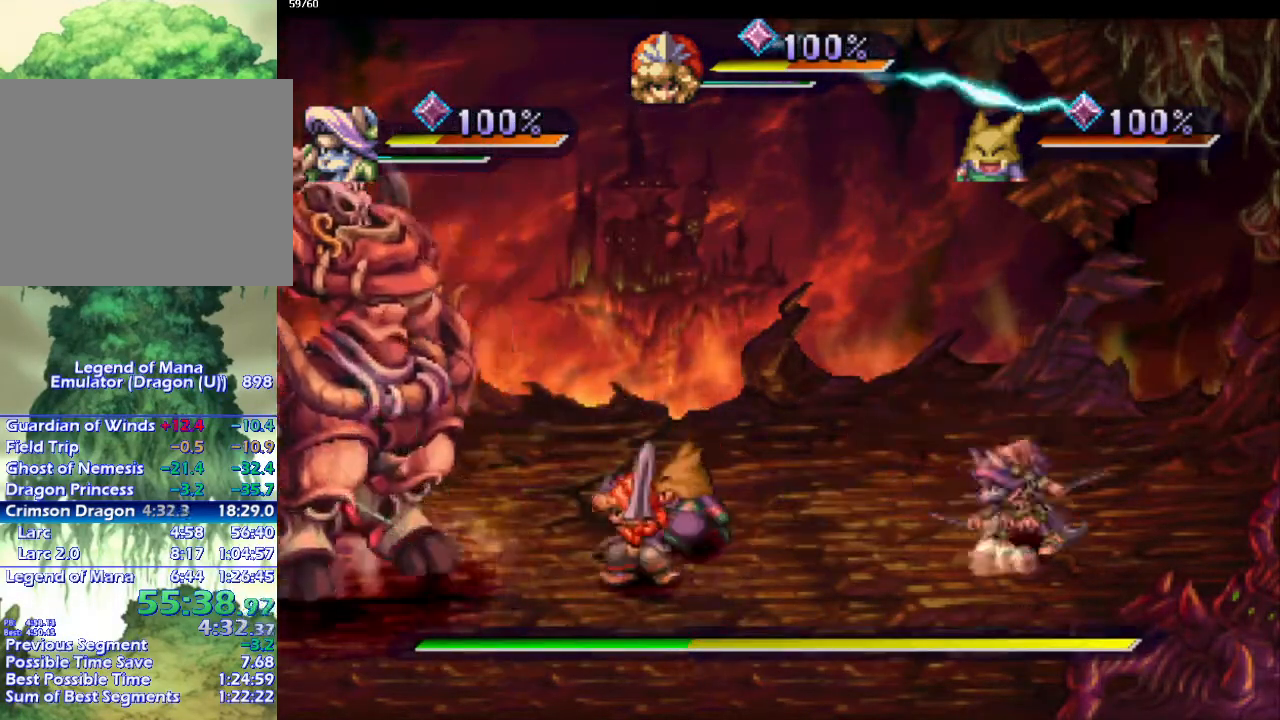
{"buttons": [], "left_stick": "center", "right_stick": "center", "events": [[117, "SQUARE", "up"]]}
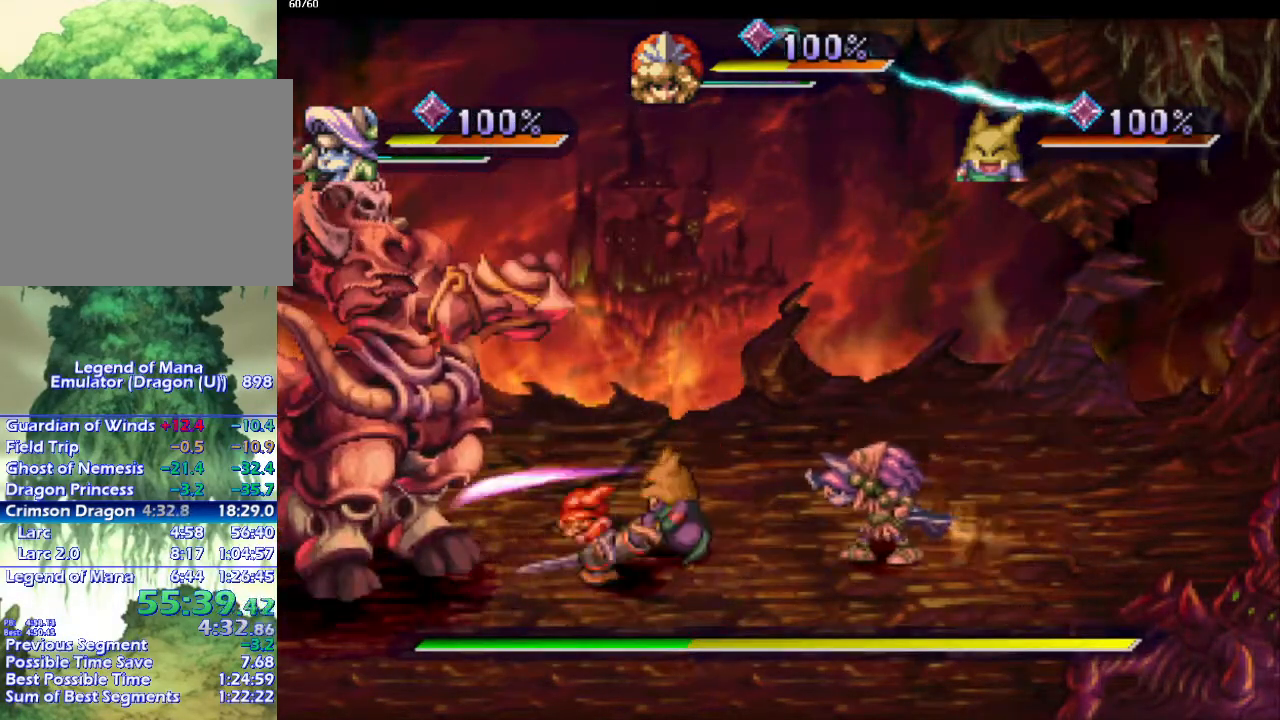
{"buttons": [], "left_stick": "center", "right_stick": "center", "events": [[33, "CIRCLE", "down"], [150, "CIRCLE", "up"], [217, "CIRCLE", "down"], [300, "CIRCLE", "up"]]}
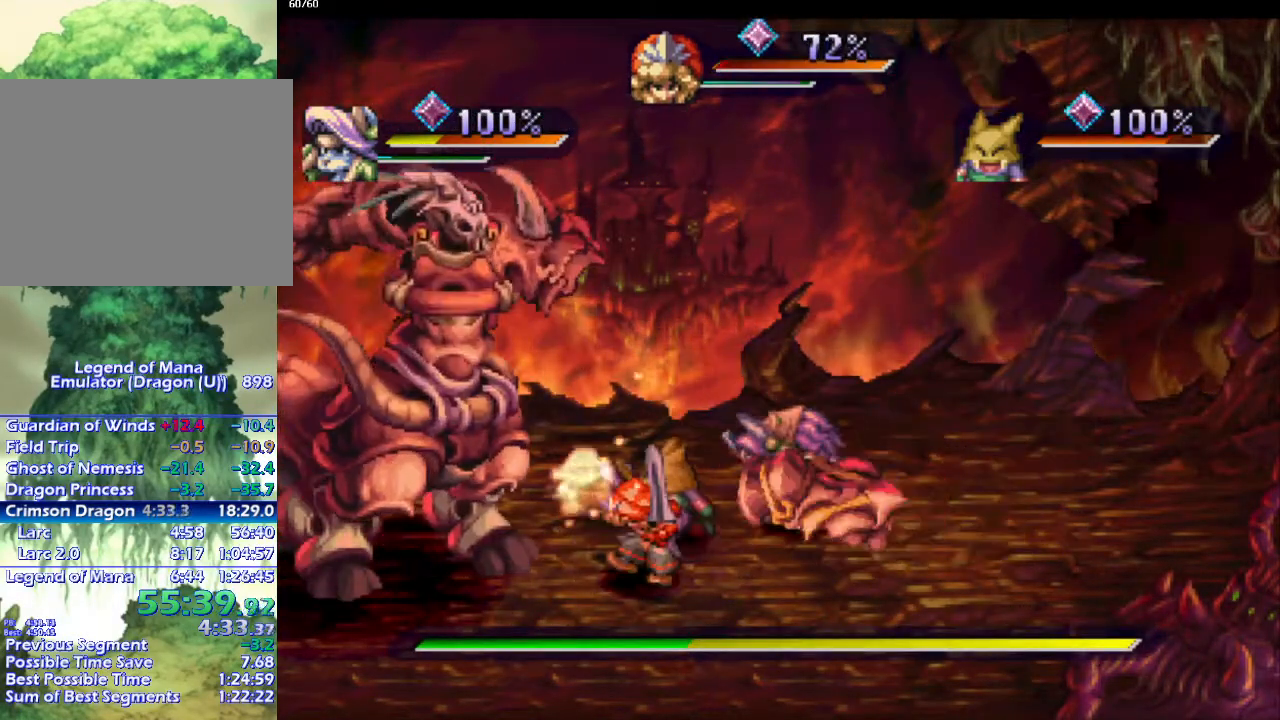
{"buttons": [], "left_stick": "up-left", "right_stick": "center", "events": [[100, "left_stick", "up"], [300, "SQUARE", "down"], [300, "left_stick", "up-left"], [367, "SQUARE", "up"]]}
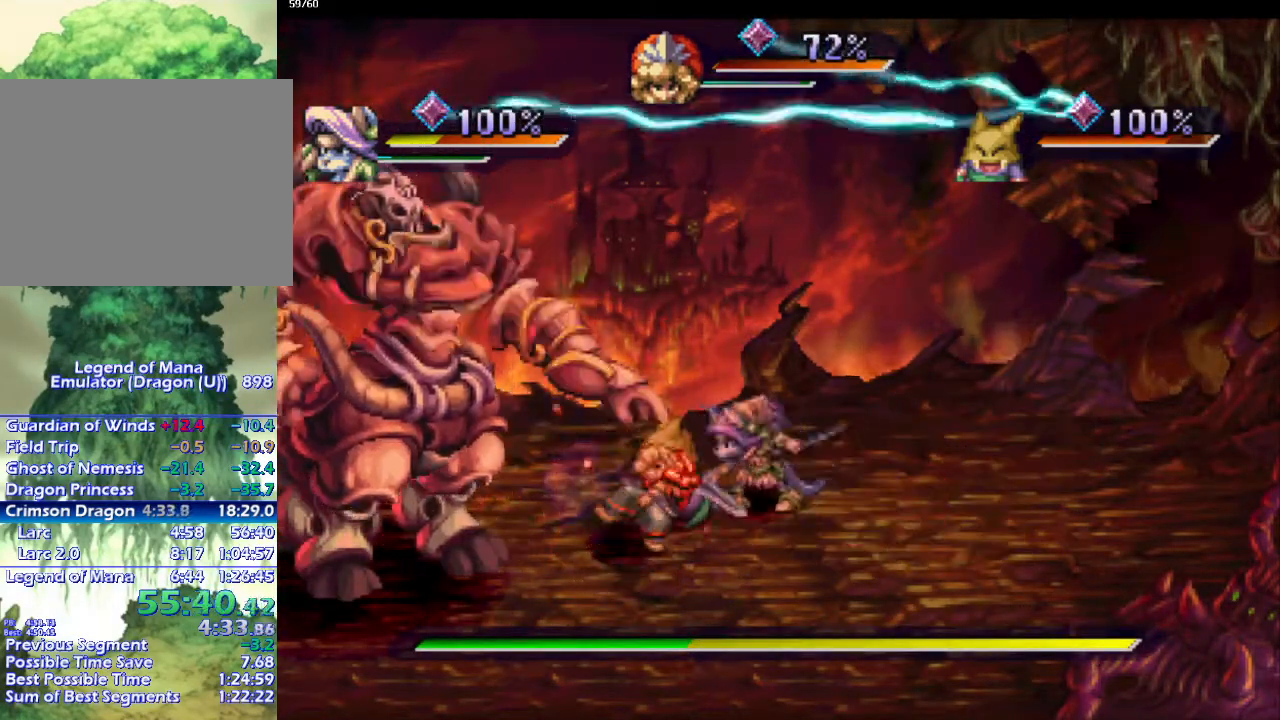
{"buttons": [], "left_stick": "center", "right_stick": "center", "events": [[83, "left_stick", "center"], [317, "CIRCLE", "down"], [450, "CIRCLE", "up"]]}